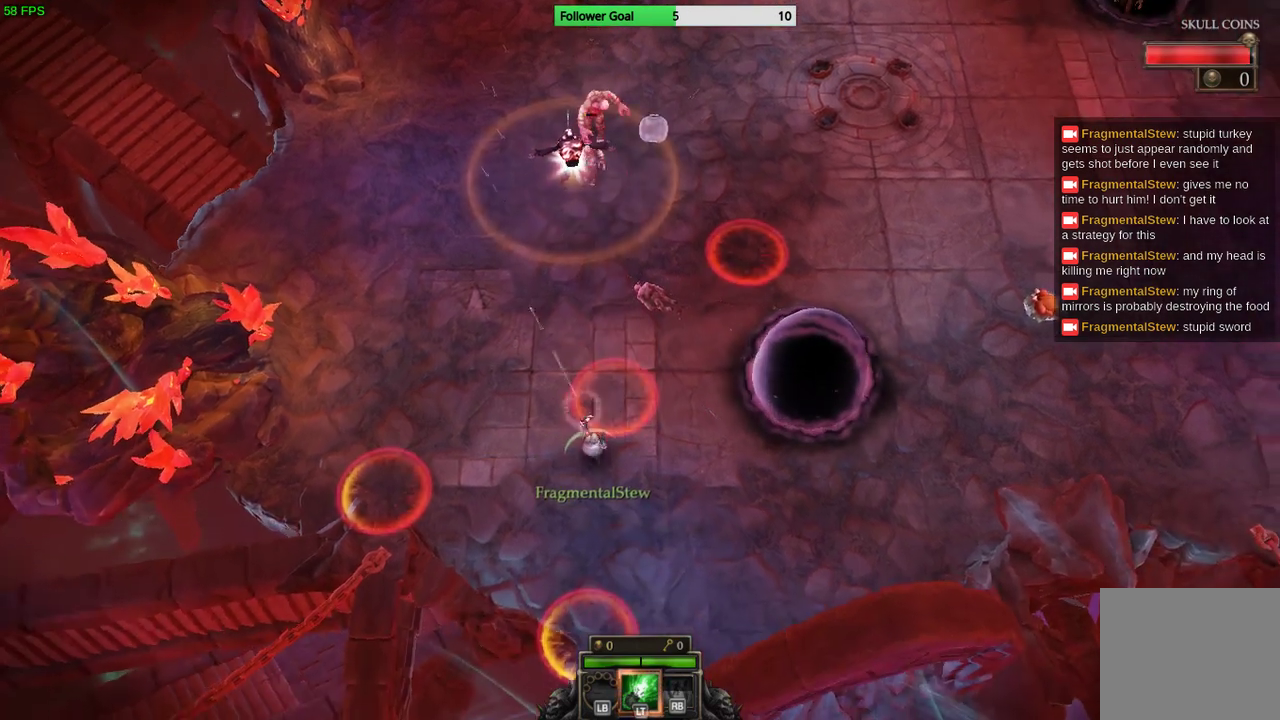
Gameplay with a controller (PlayStation layout); each line is a JSON object with the inputs held at the frame after it. "events" lists button and stick changes between this image and that frame as [ms after this image, input, new state], when the widget could be followed in between. Not read: R3.
{"buttons": [], "left_stick": "up-left", "right_stick": "up", "events": [[67, "left_stick", "up"], [467, "left_stick", "up-left"]]}
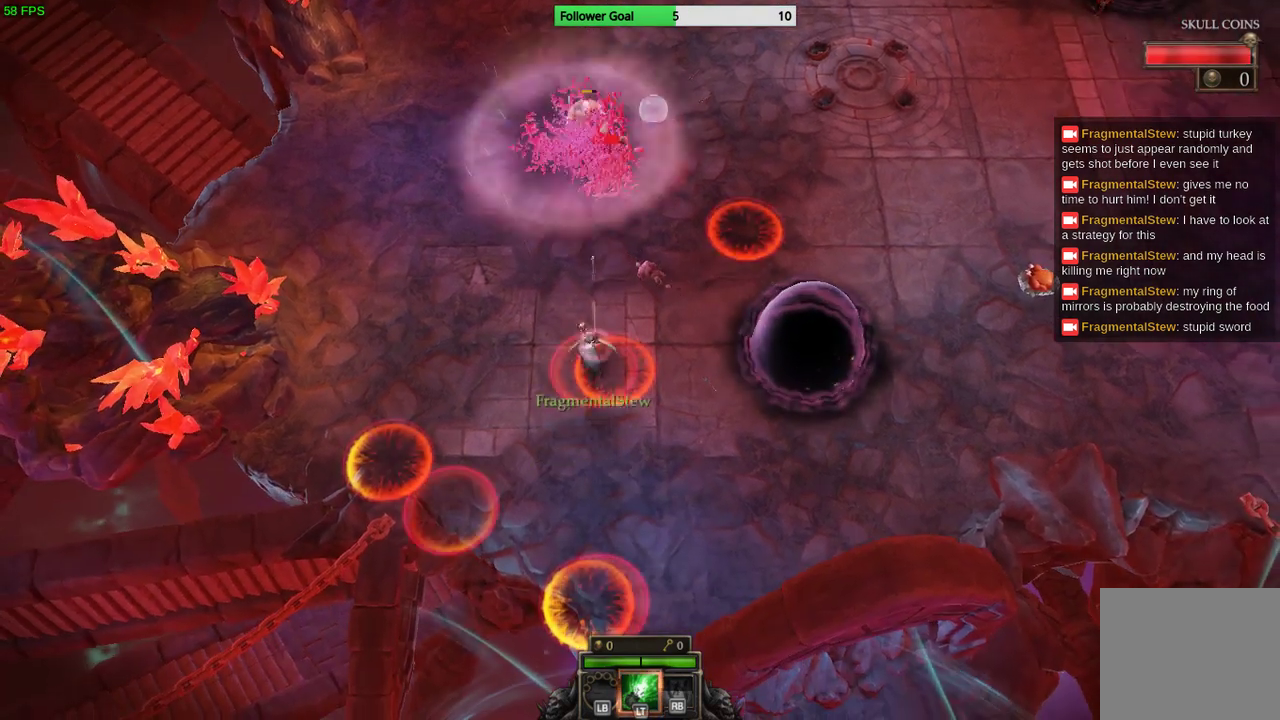
{"buttons": [], "left_stick": "up-left", "right_stick": "up", "events": [[333, "left_stick", "left"], [500, "left_stick", "up-left"]]}
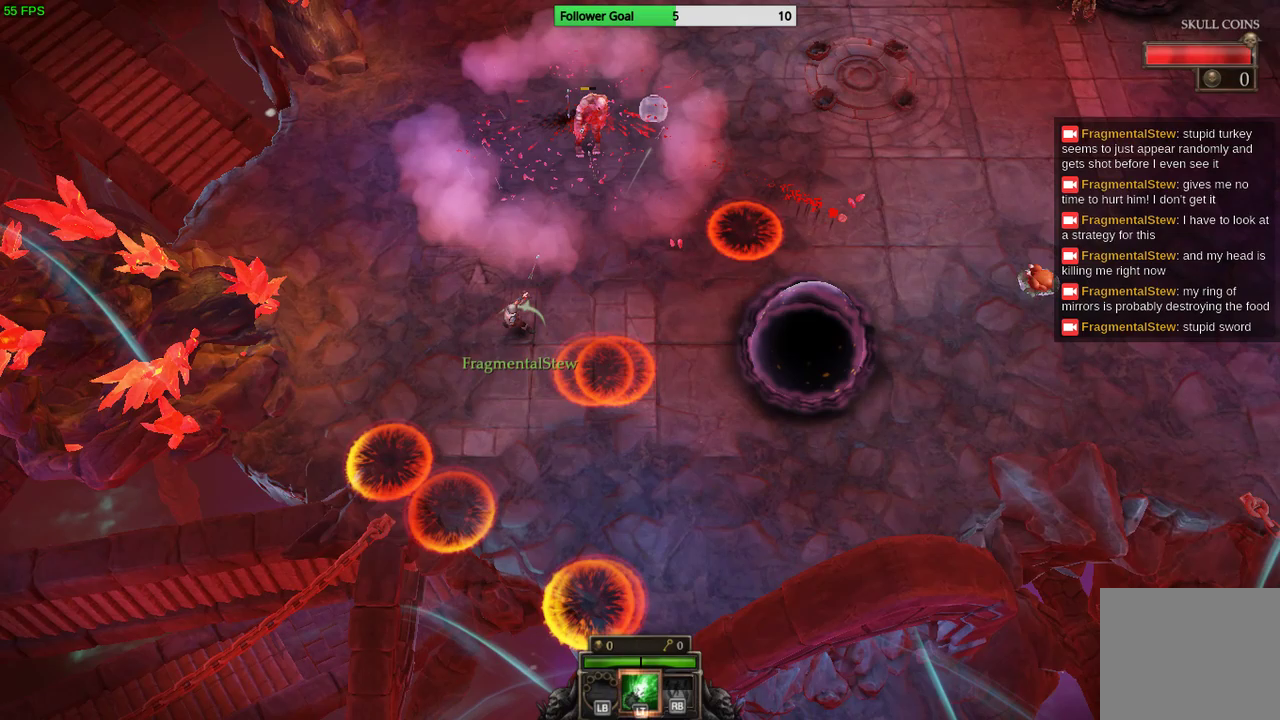
{"buttons": [], "left_stick": "up", "right_stick": "center", "events": [[233, "right_stick", "center"], [367, "left_stick", "up"]]}
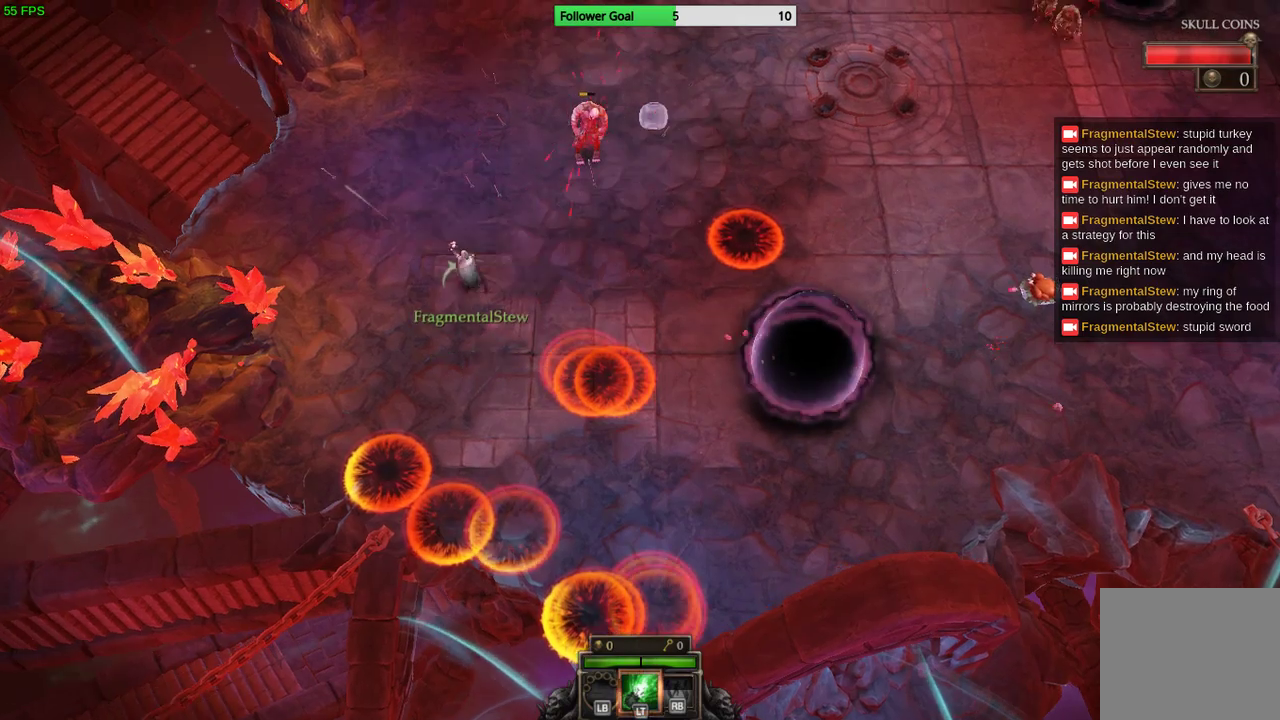
{"buttons": [], "left_stick": "up-left", "right_stick": "up-right", "events": [[67, "left_stick", "up-right"], [333, "right_stick", "up-right"], [500, "left_stick", "up-left"]]}
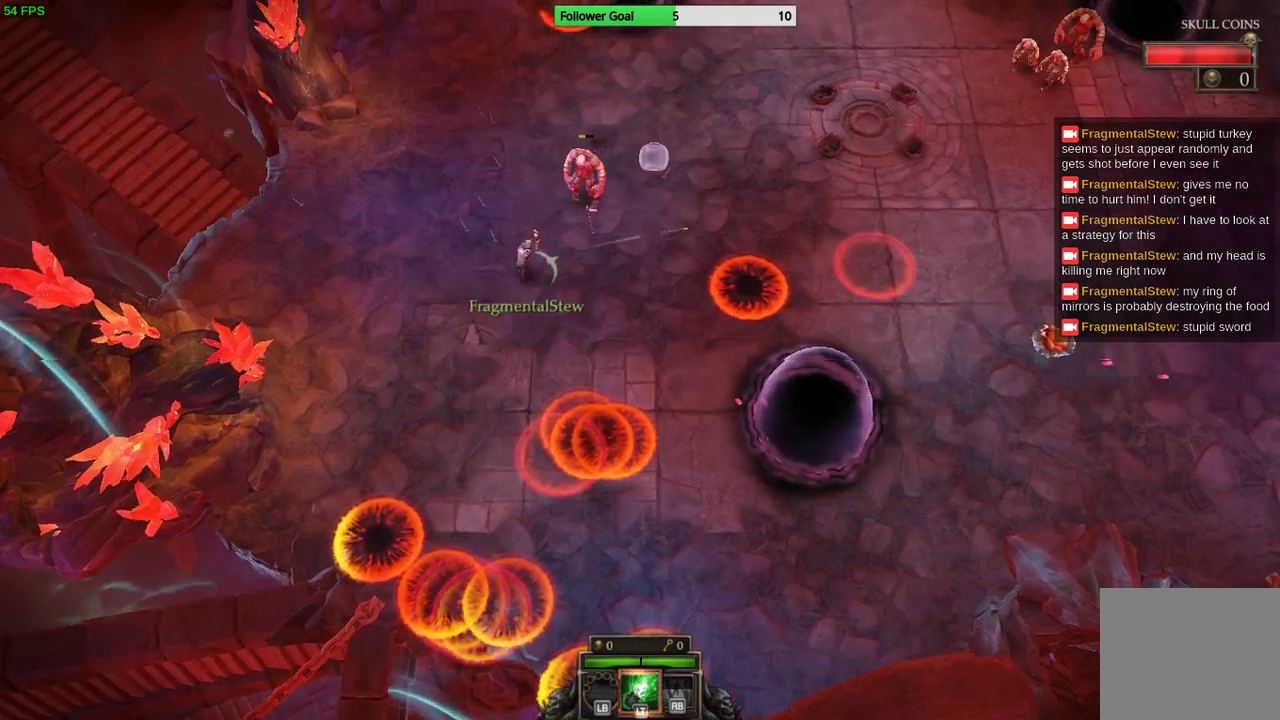
{"buttons": [], "left_stick": "center", "right_stick": "up-right", "events": [[367, "left_stick", "center"]]}
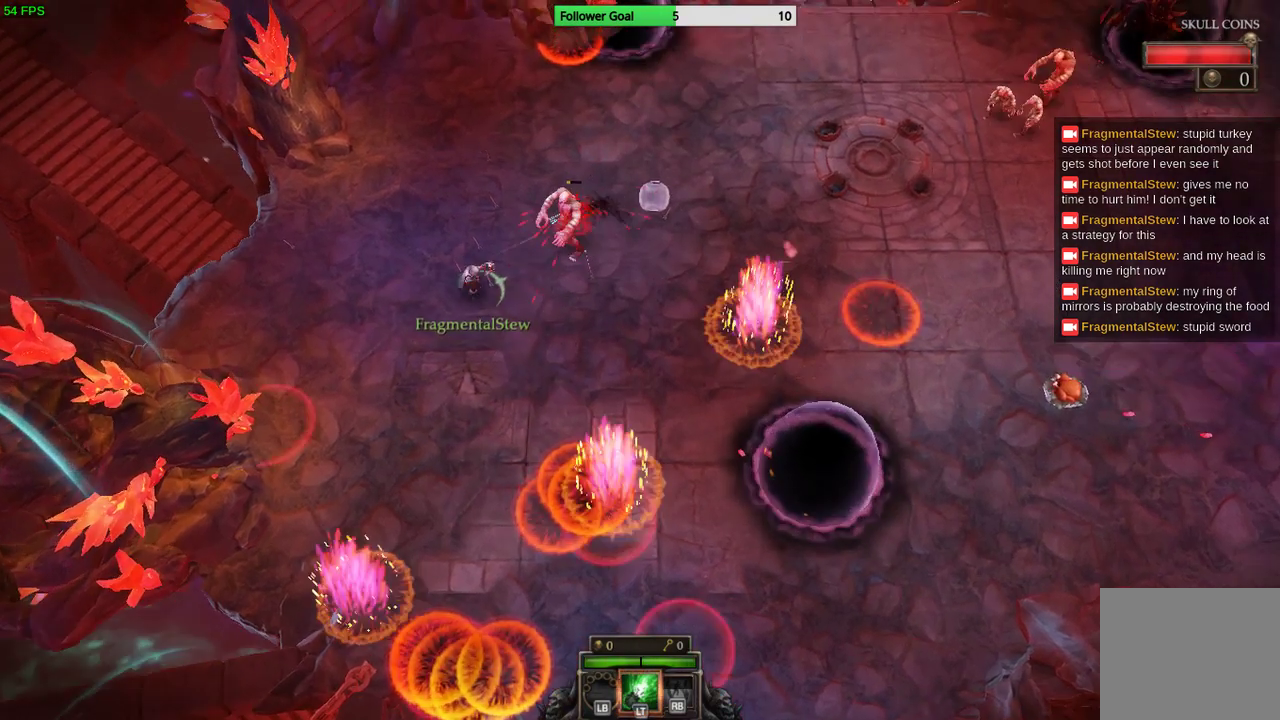
{"buttons": [], "left_stick": "center", "right_stick": "up-right", "events": [[33, "left_stick", "up-left"], [200, "left_stick", "center"]]}
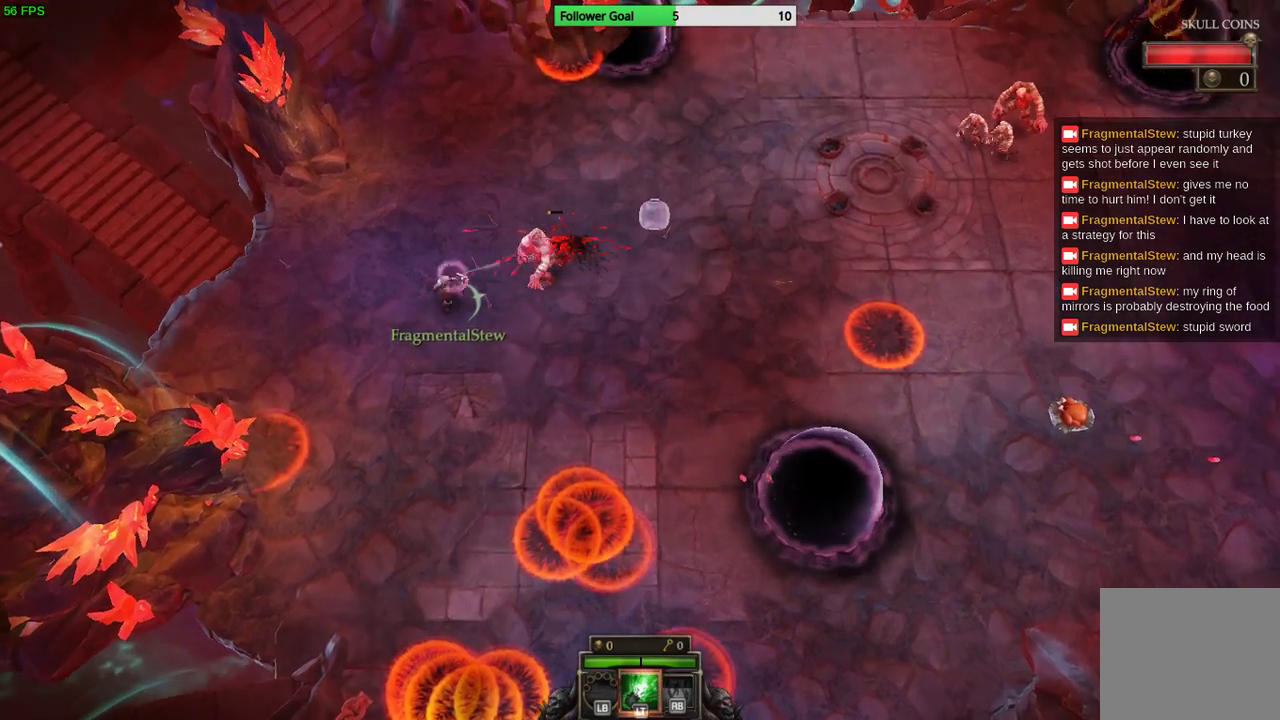
{"buttons": [], "left_stick": "left", "right_stick": "right", "events": [[33, "right_stick", "right"], [400, "left_stick", "left"]]}
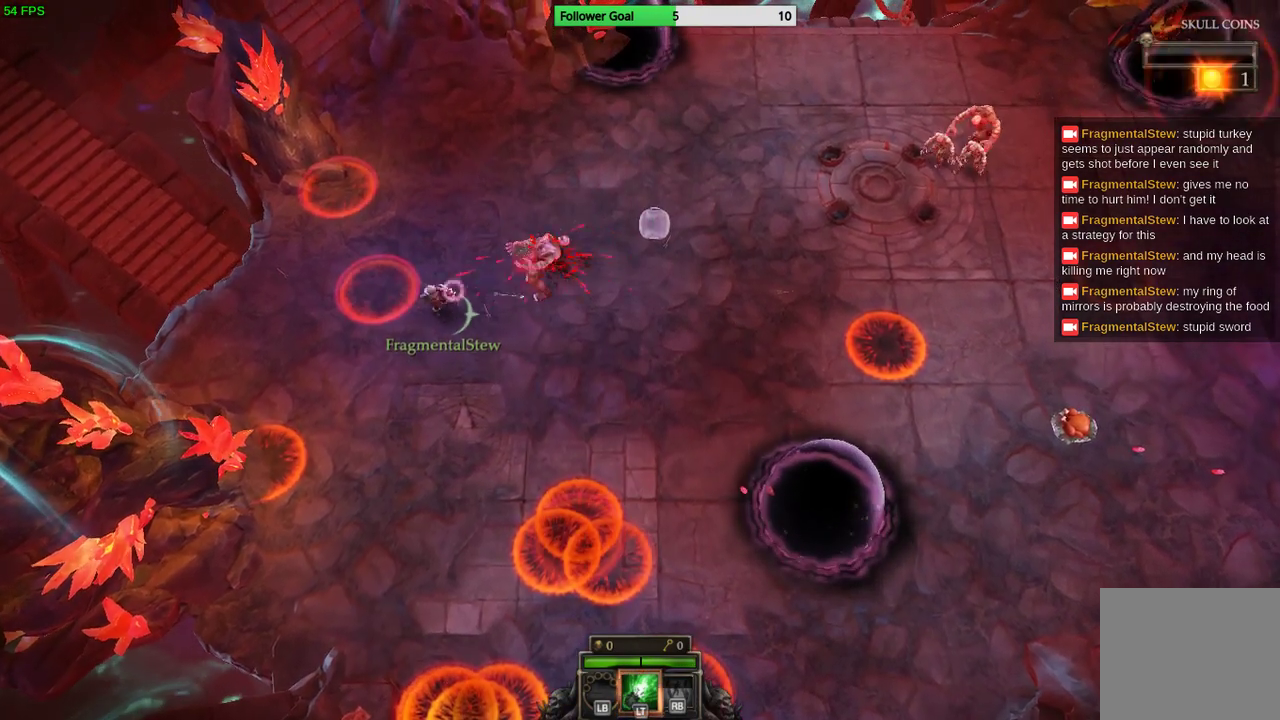
{"buttons": [], "left_stick": "right", "right_stick": "right", "events": [[200, "left_stick", "center"], [267, "left_stick", "right"]]}
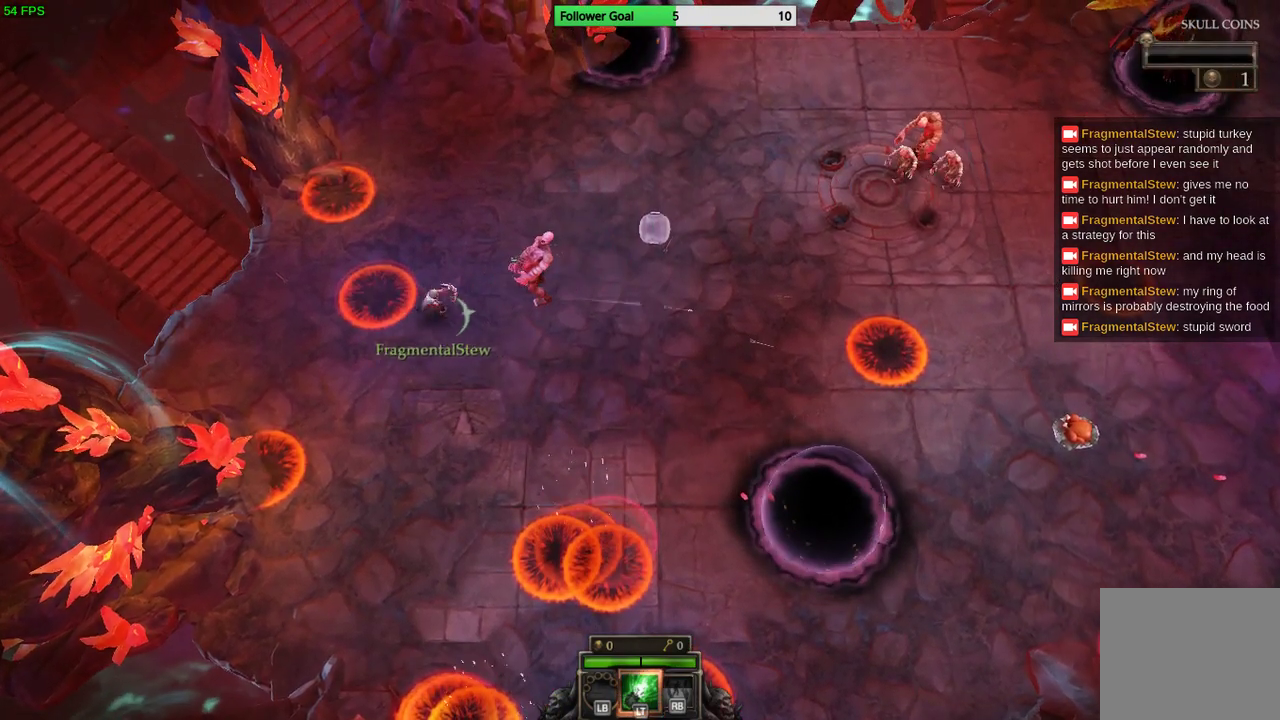
{"buttons": [], "left_stick": "right", "right_stick": "center", "events": [[33, "right_stick", "up-right"], [433, "right_stick", "center"]]}
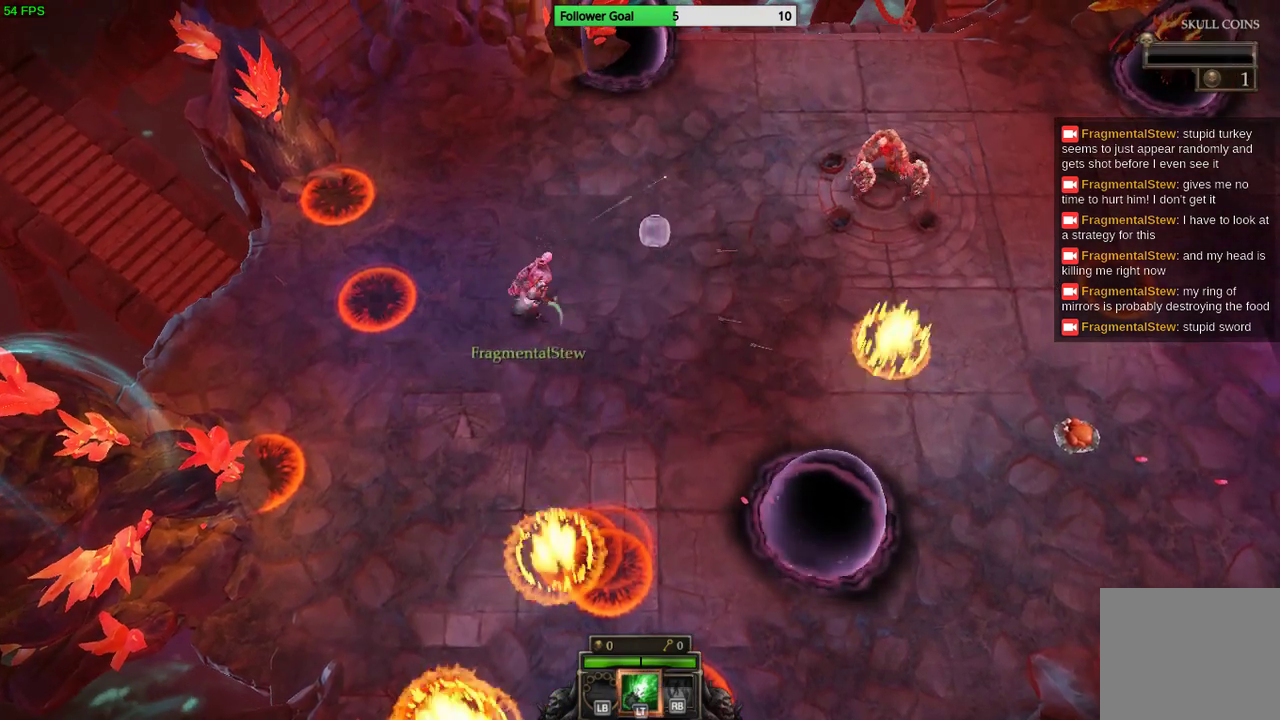
{"buttons": [], "left_stick": "right", "right_stick": "up-right", "events": [[267, "right_stick", "up-right"]]}
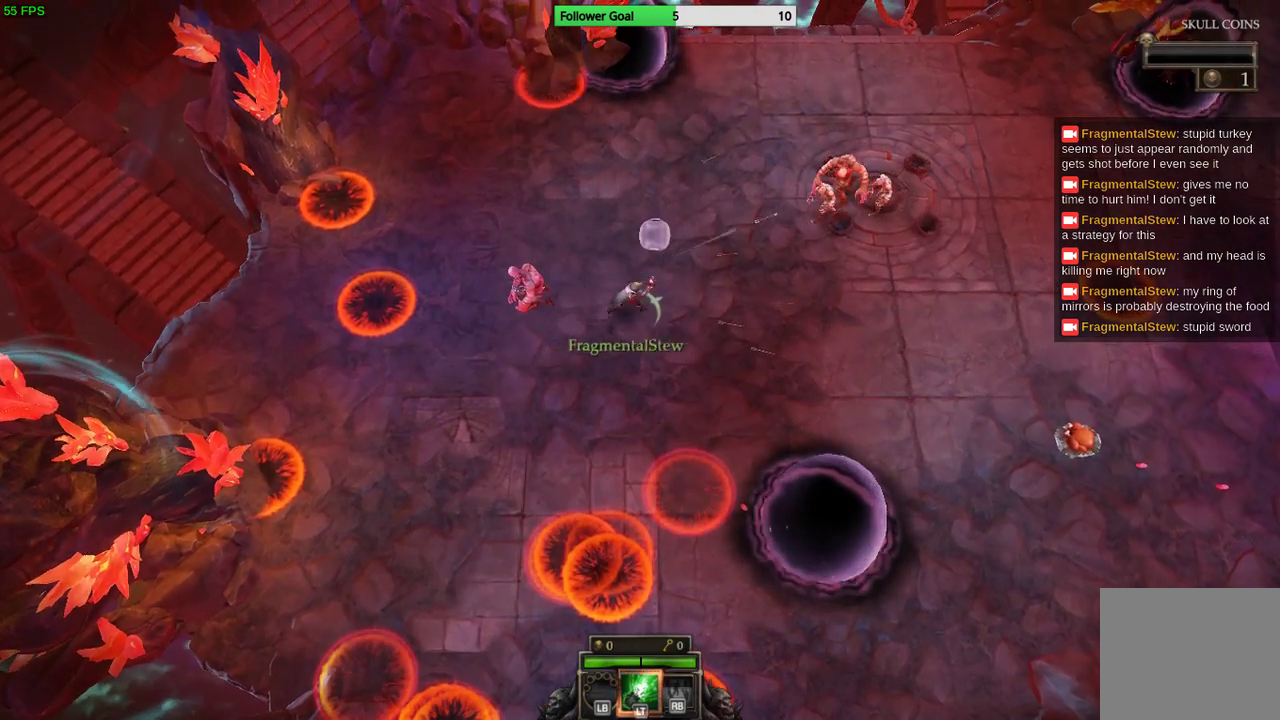
{"buttons": [], "left_stick": "up-left", "right_stick": "right", "events": [[33, "left_stick", "up-right"], [200, "right_stick", "right"], [500, "left_stick", "up-left"]]}
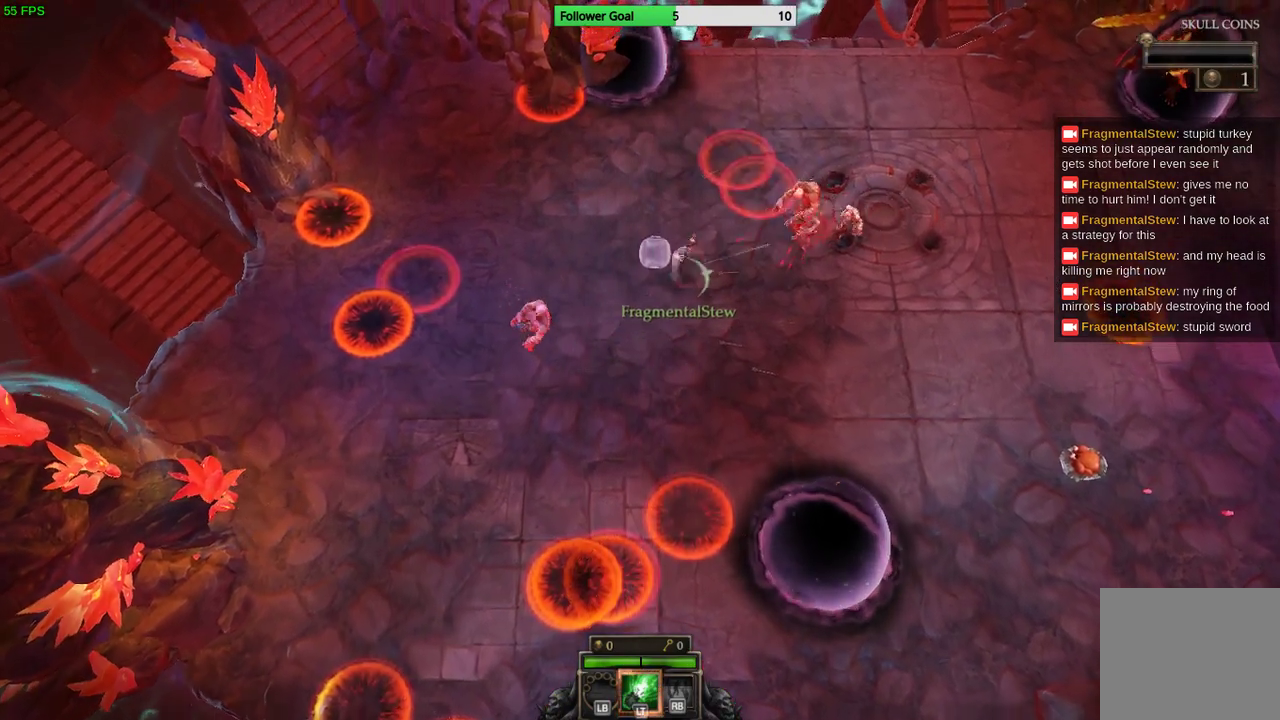
{"buttons": [], "left_stick": "down-left", "right_stick": "up-right", "events": [[267, "left_stick", "left"], [400, "left_stick", "down-left"], [467, "right_stick", "up-right"]]}
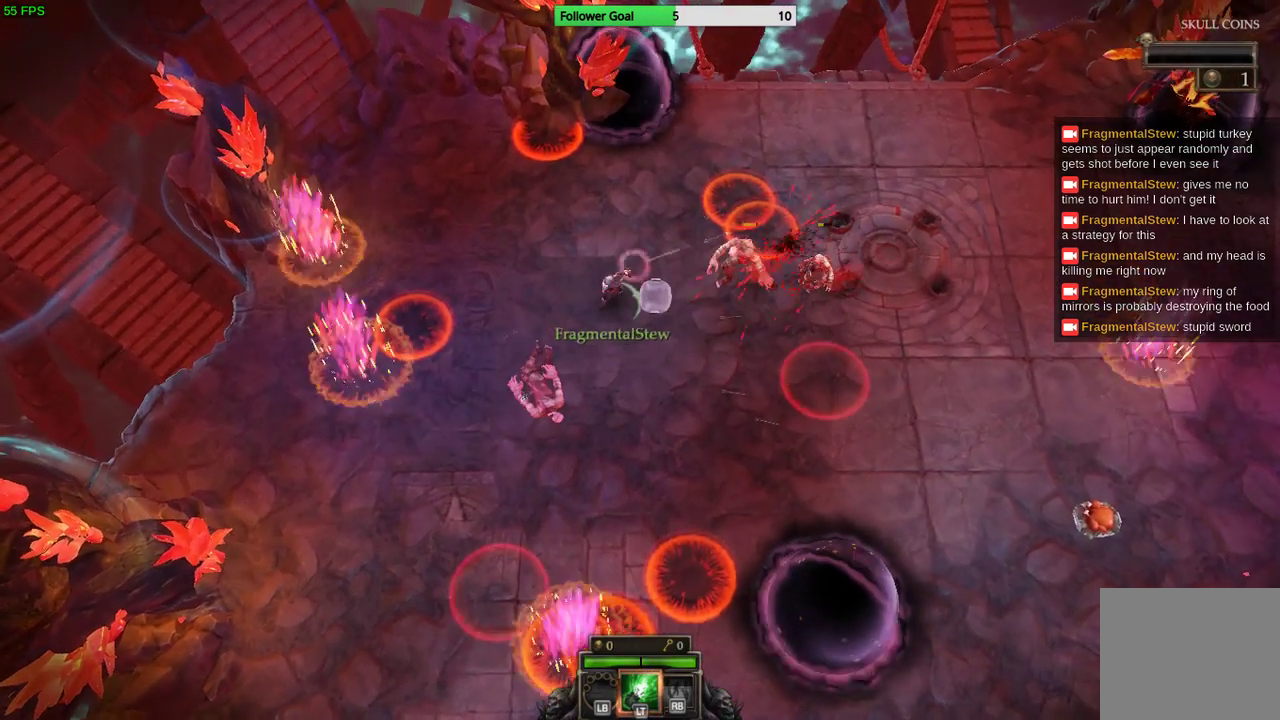
{"buttons": [], "left_stick": "down", "right_stick": "up-right", "events": [[133, "left_stick", "down"]]}
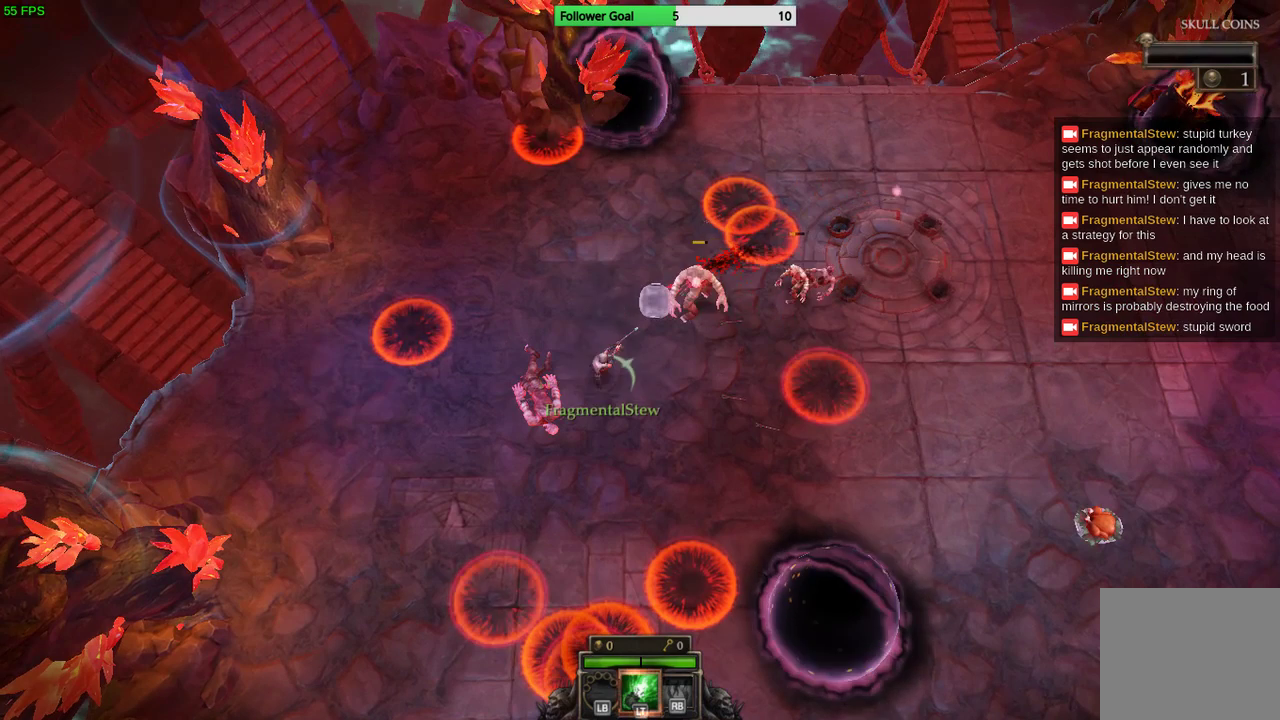
{"buttons": [], "left_stick": "center", "right_stick": "up-right", "events": [[367, "left_stick", "center"]]}
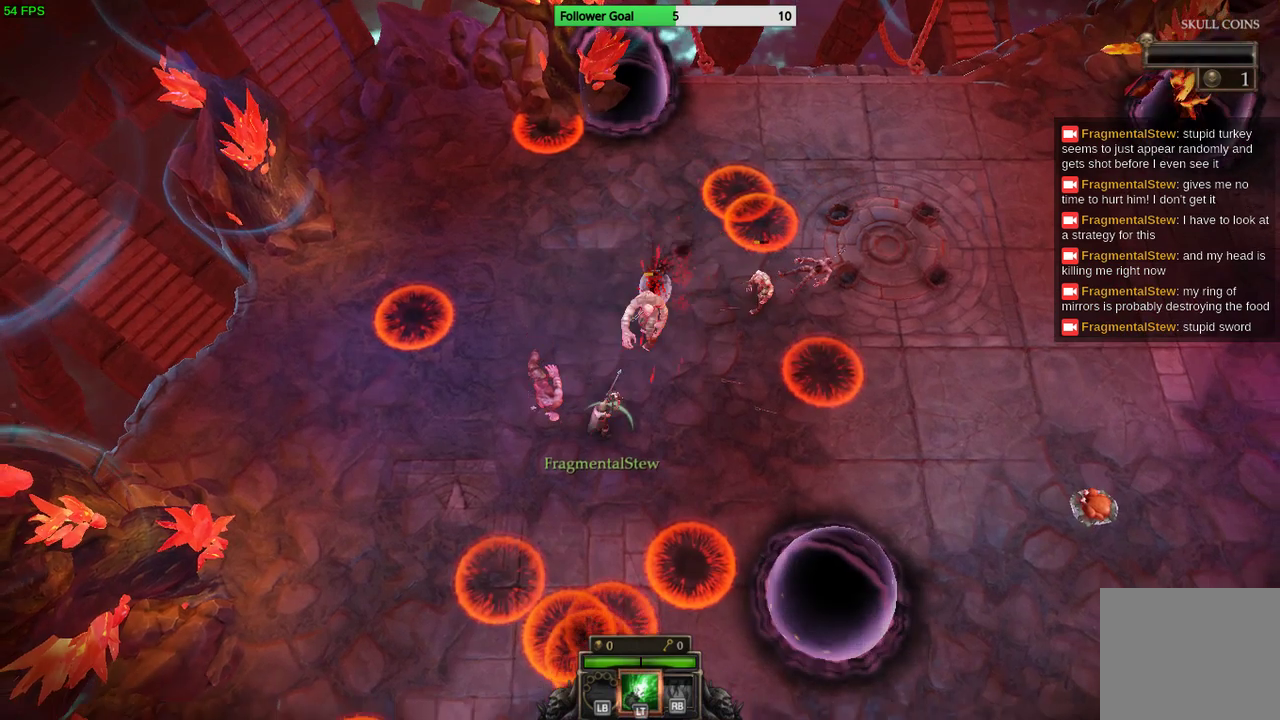
{"buttons": [], "left_stick": "down-left", "right_stick": "up-right", "events": [[133, "left_stick", "down-left"]]}
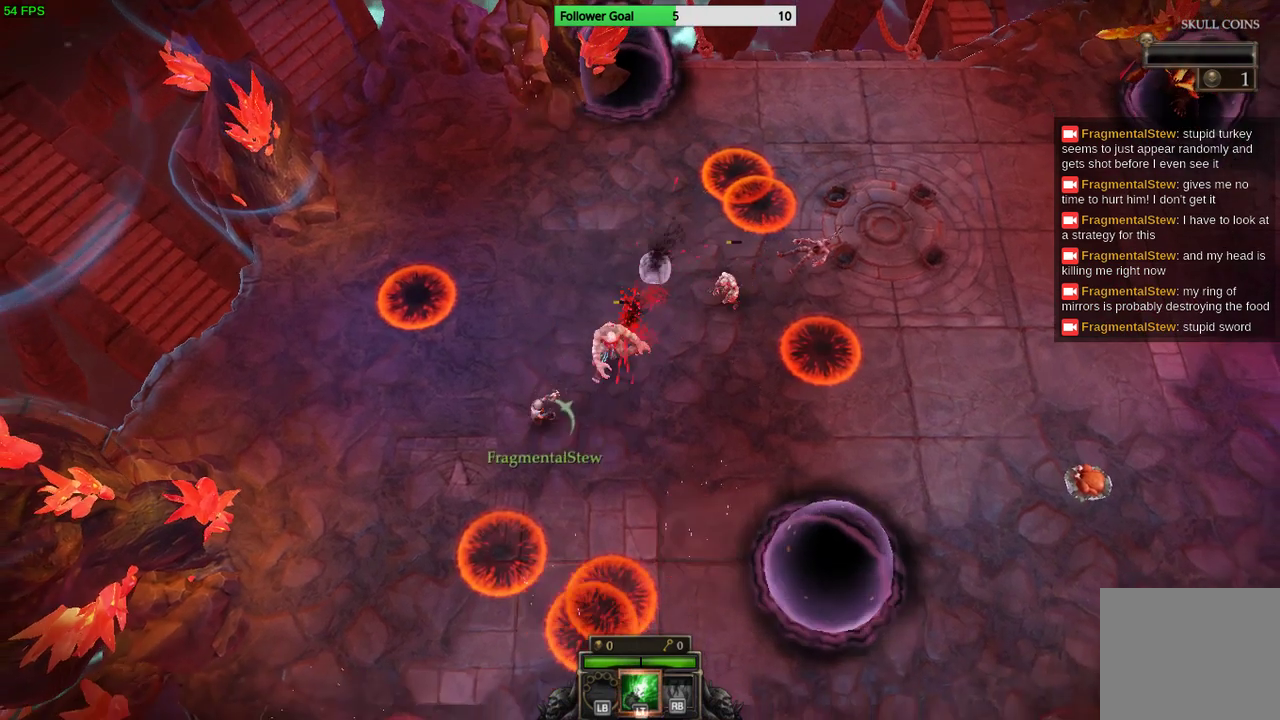
{"buttons": [], "left_stick": "down-left", "right_stick": "up-right", "events": []}
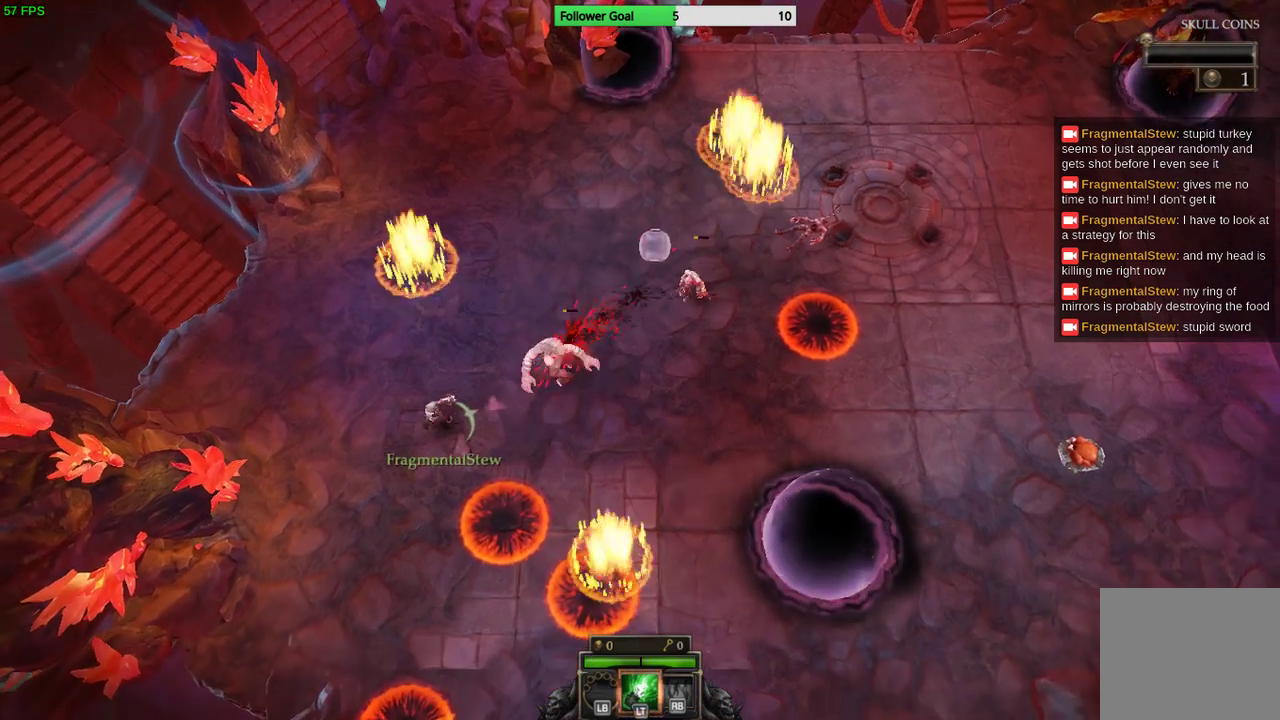
{"buttons": [], "left_stick": "down-left", "right_stick": "up-right", "events": []}
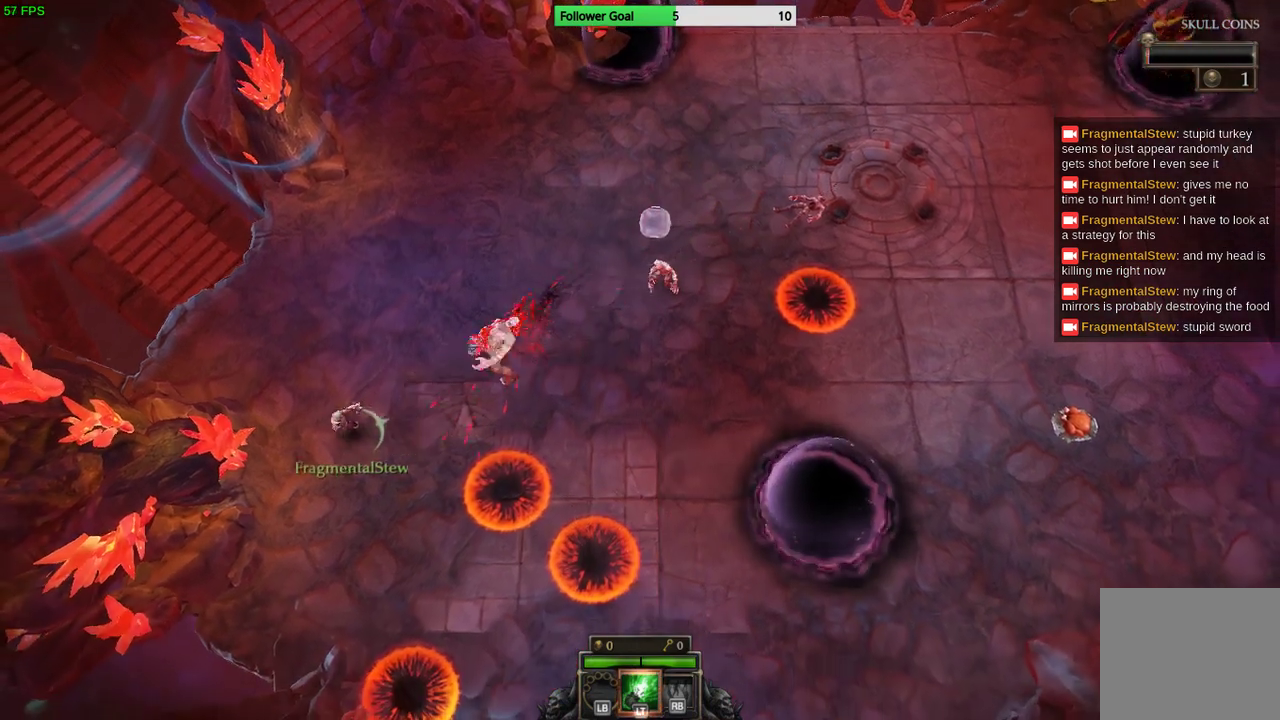
{"buttons": [], "left_stick": "up-right", "right_stick": "up-right", "events": [[133, "left_stick", "center"], [467, "left_stick", "up-right"]]}
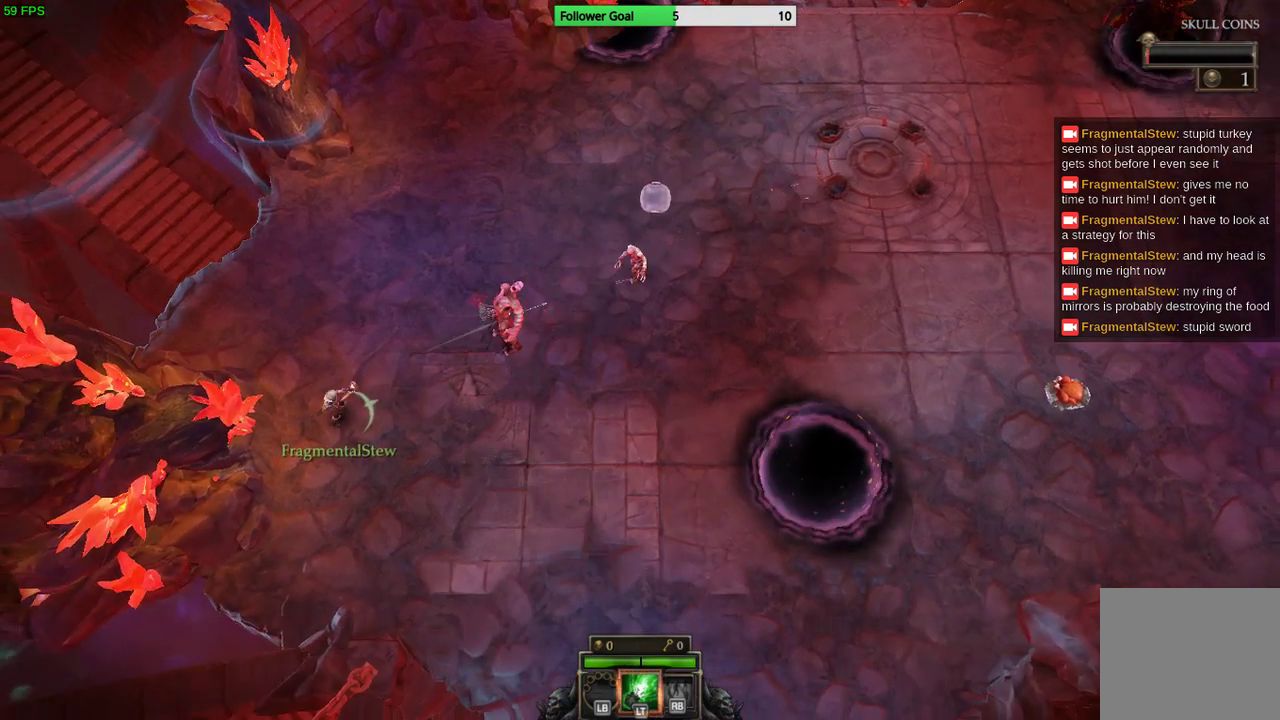
{"buttons": [], "left_stick": "up-right", "right_stick": "up-right", "events": []}
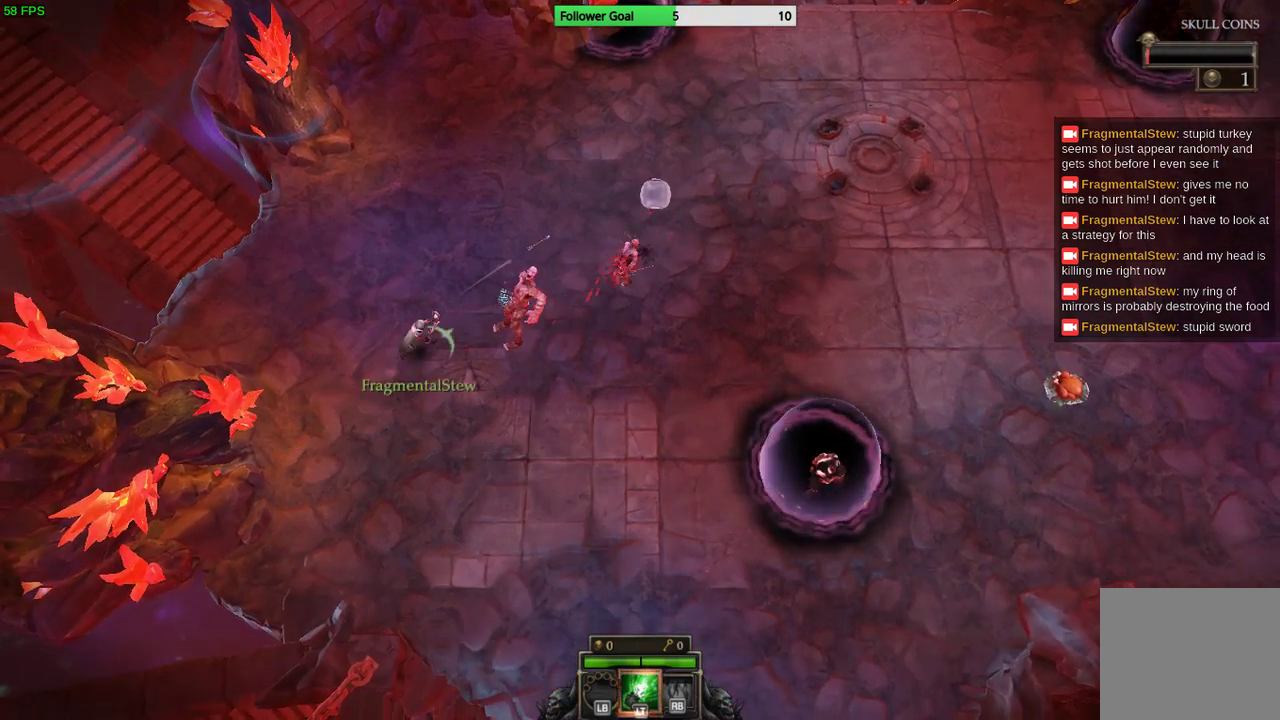
{"buttons": [], "left_stick": "up-right", "right_stick": "center", "events": [[467, "right_stick", "center"]]}
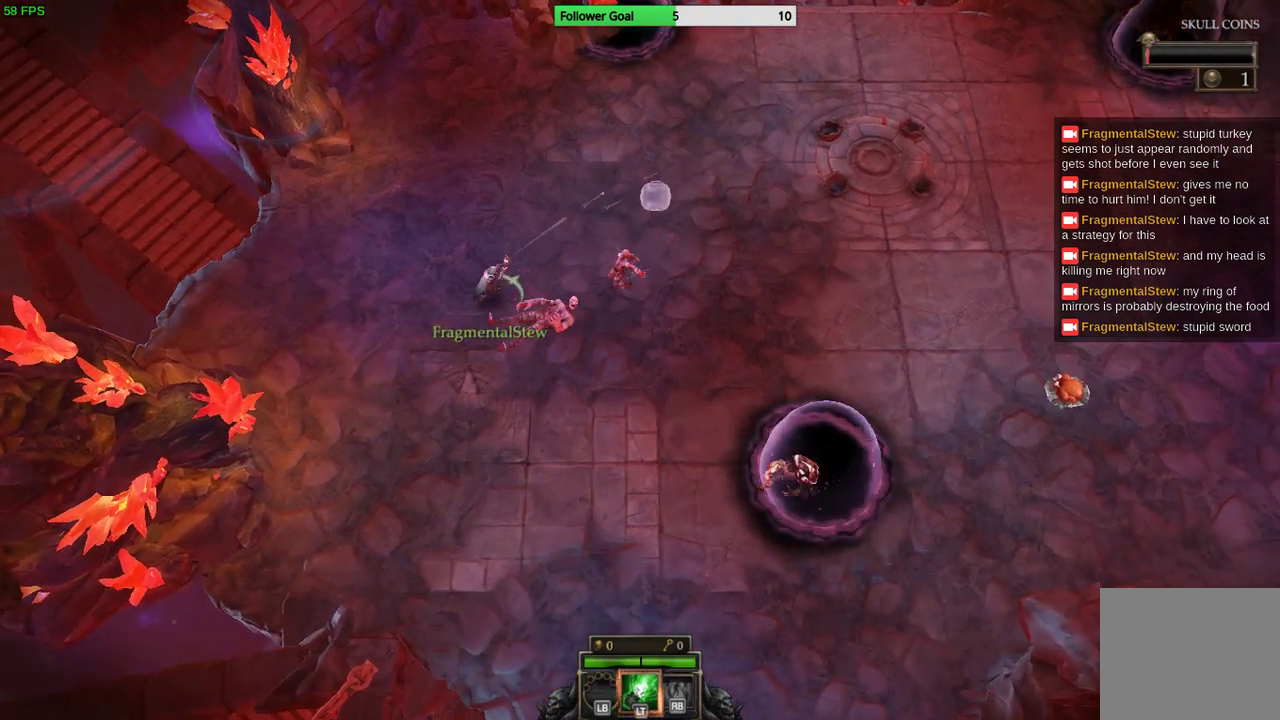
{"buttons": [], "left_stick": "up-right", "right_stick": "center", "events": []}
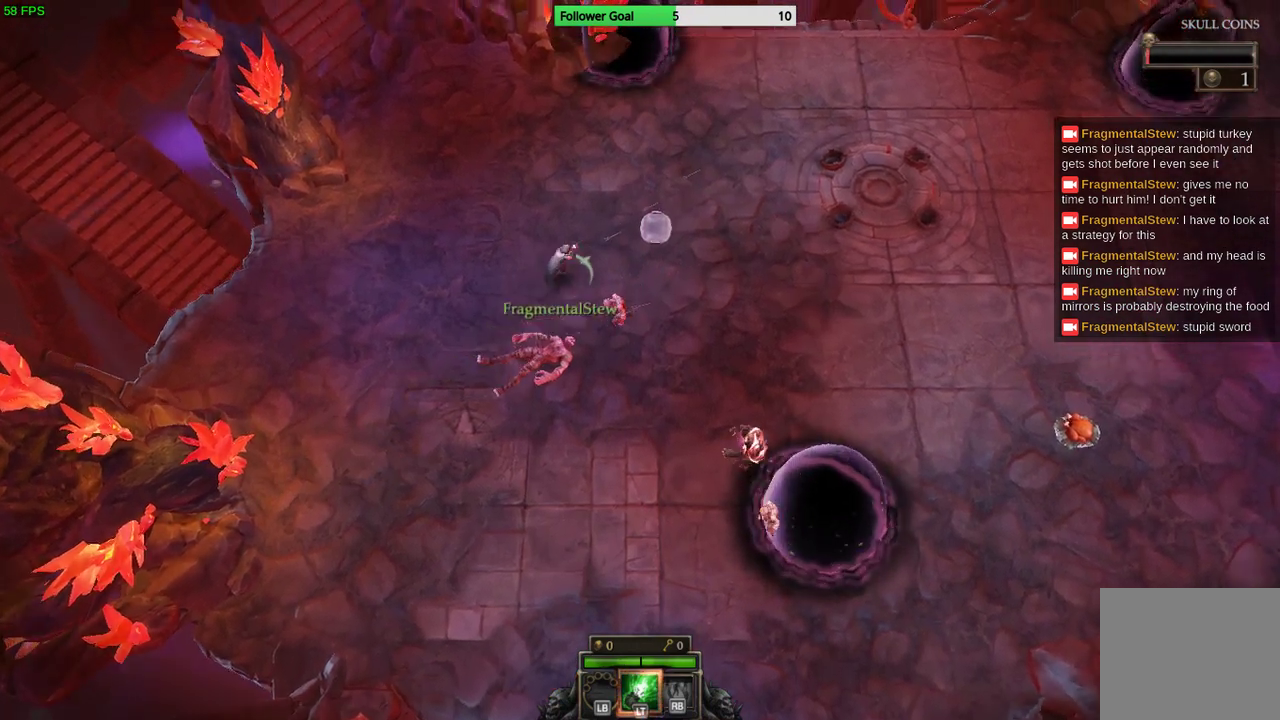
{"buttons": [], "left_stick": "left", "right_stick": "down-right", "events": [[333, "right_stick", "down"], [400, "left_stick", "center"], [400, "right_stick", "down-right"], [500, "left_stick", "left"]]}
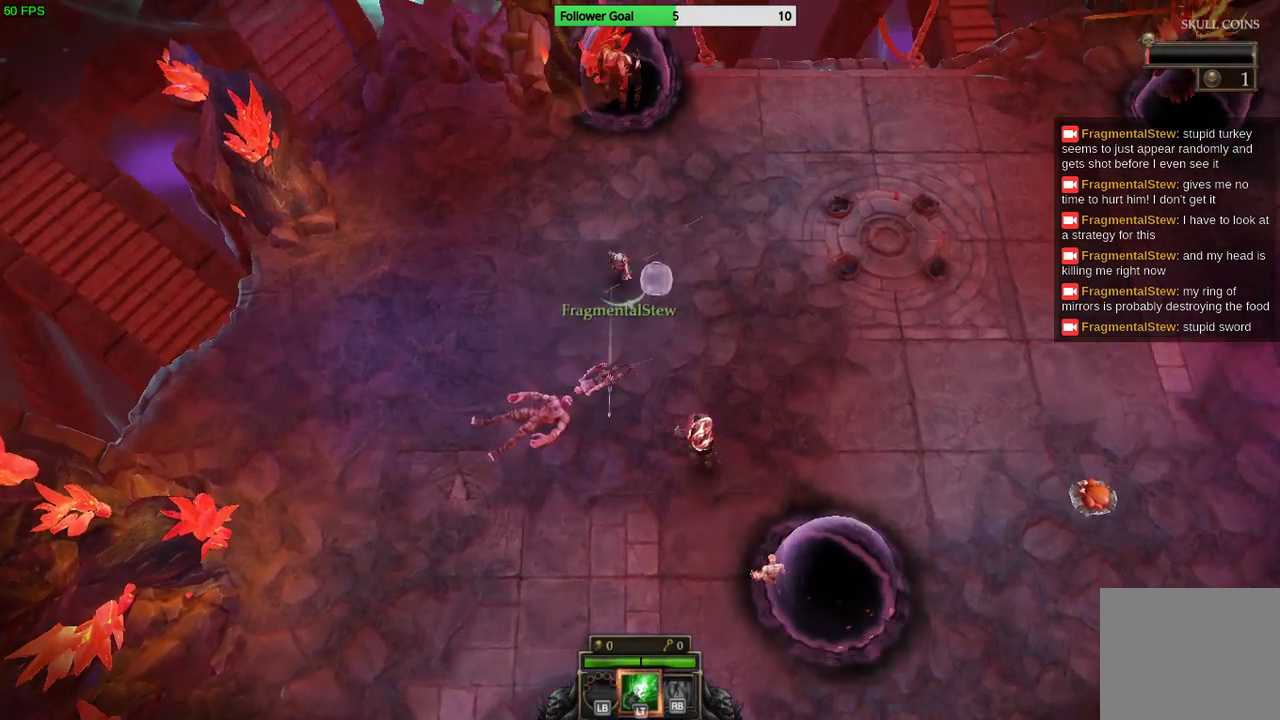
{"buttons": [], "left_stick": "down-left", "right_stick": "down-right", "events": [[500, "left_stick", "down-left"]]}
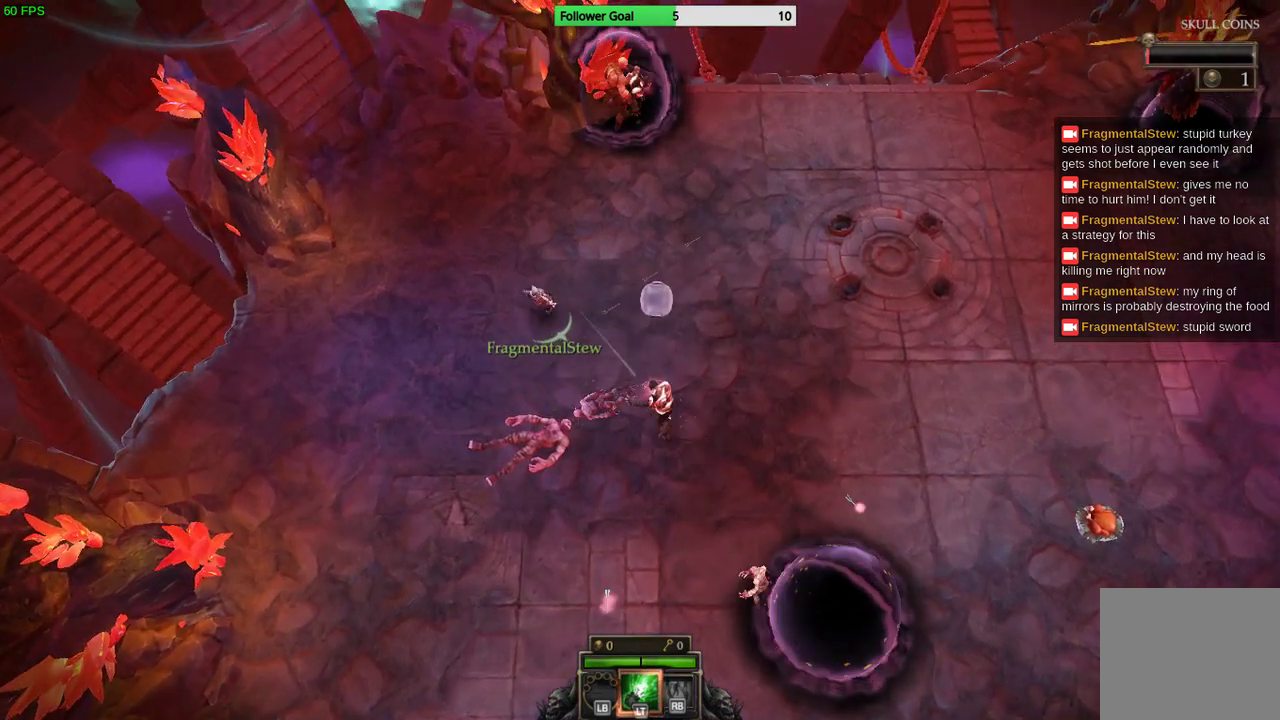
{"buttons": [], "left_stick": "down", "right_stick": "right", "events": [[167, "right_stick", "right"], [433, "left_stick", "down"]]}
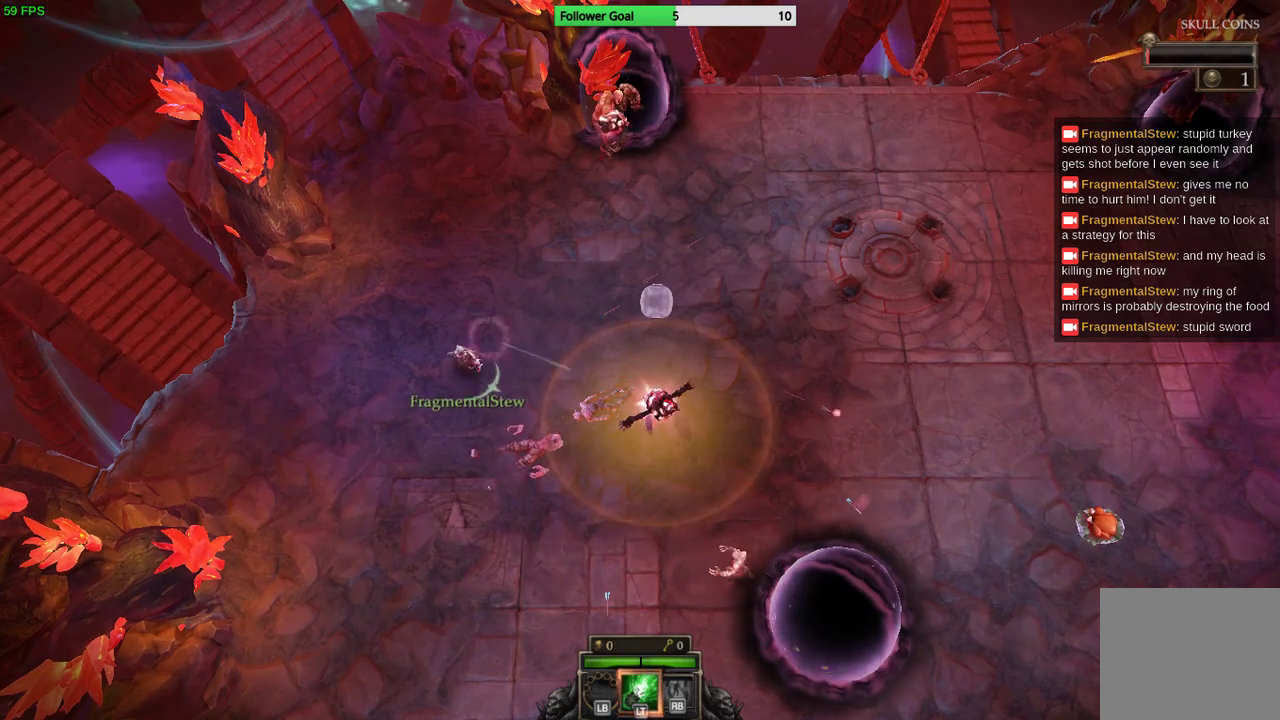
{"buttons": [], "left_stick": "down", "right_stick": "center", "events": [[133, "right_stick", "up"], [333, "right_stick", "center"]]}
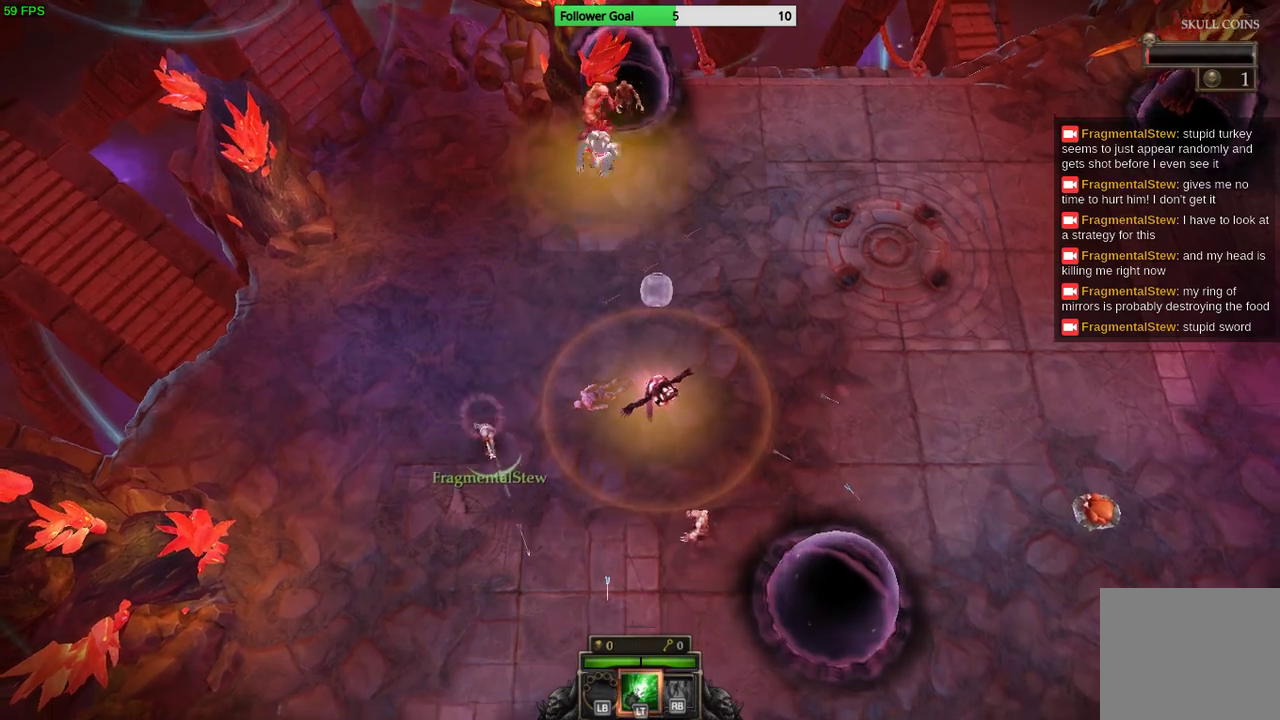
{"buttons": [], "left_stick": "center", "right_stick": "up", "events": [[133, "right_stick", "up"], [433, "left_stick", "center"]]}
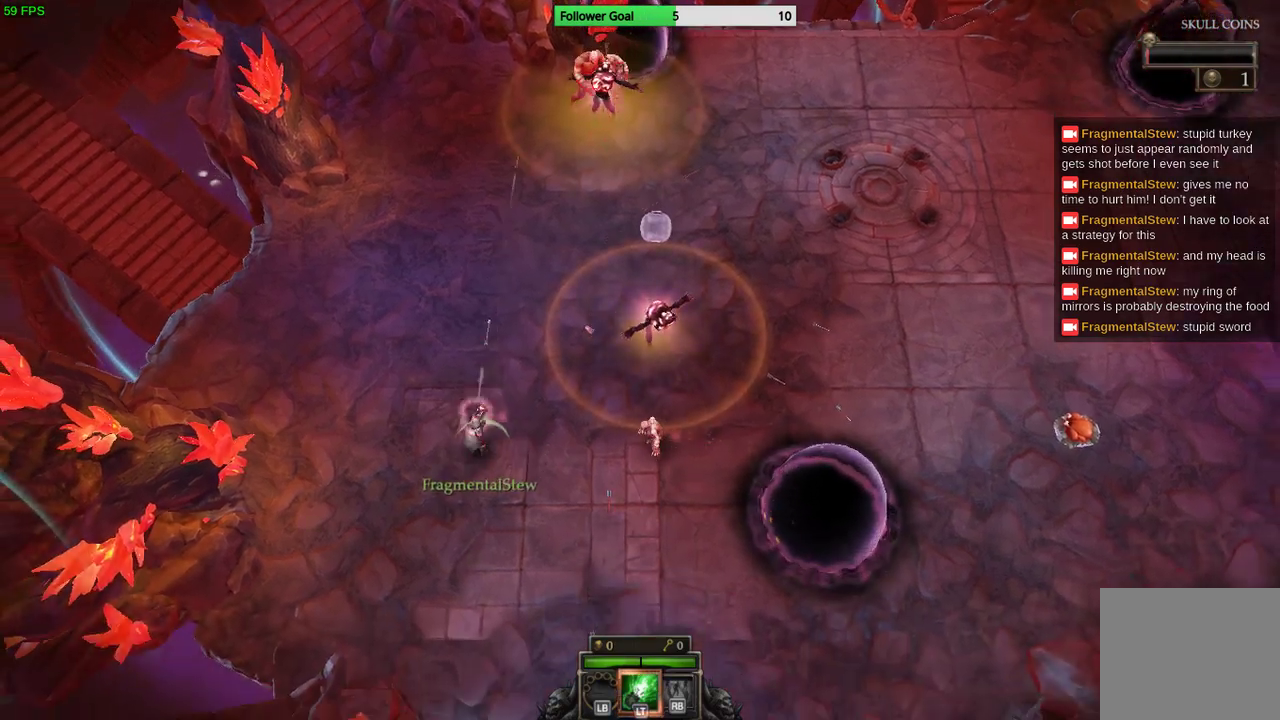
{"buttons": [], "left_stick": "down", "right_stick": "up-right", "events": [[100, "right_stick", "up-right"], [400, "left_stick", "down"]]}
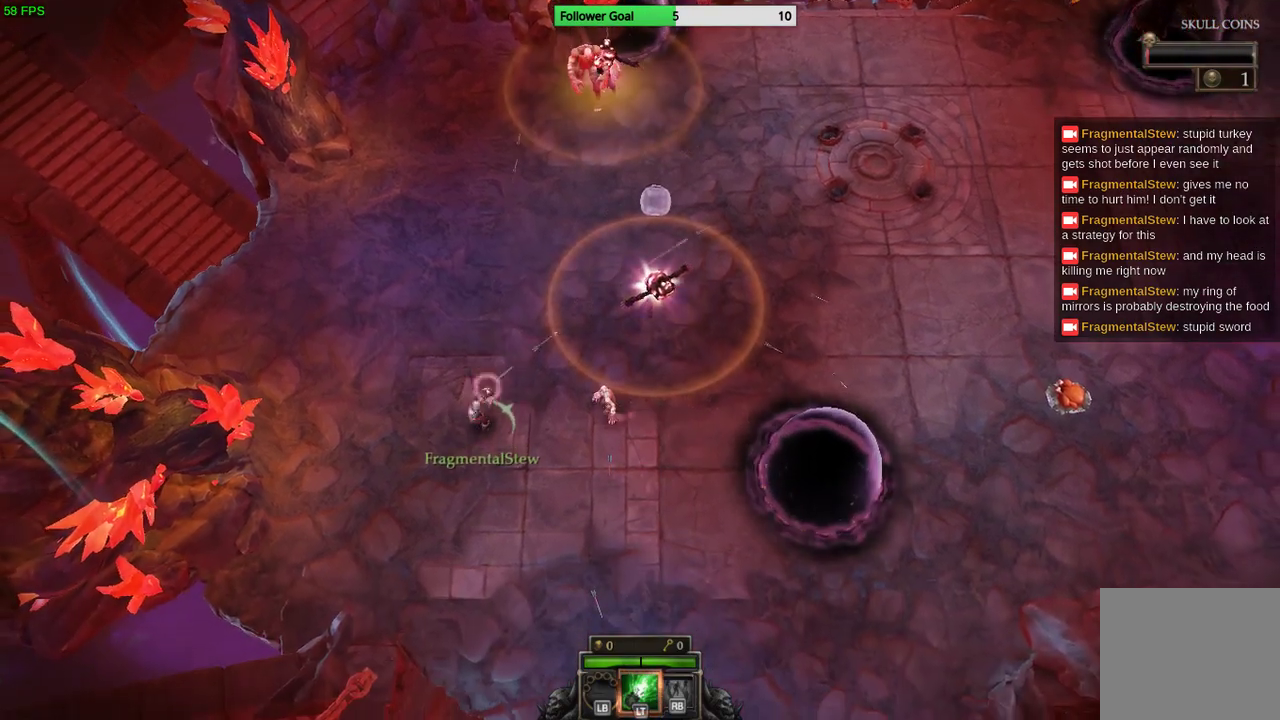
{"buttons": [], "left_stick": "center", "right_stick": "up-right", "events": [[300, "left_stick", "center"]]}
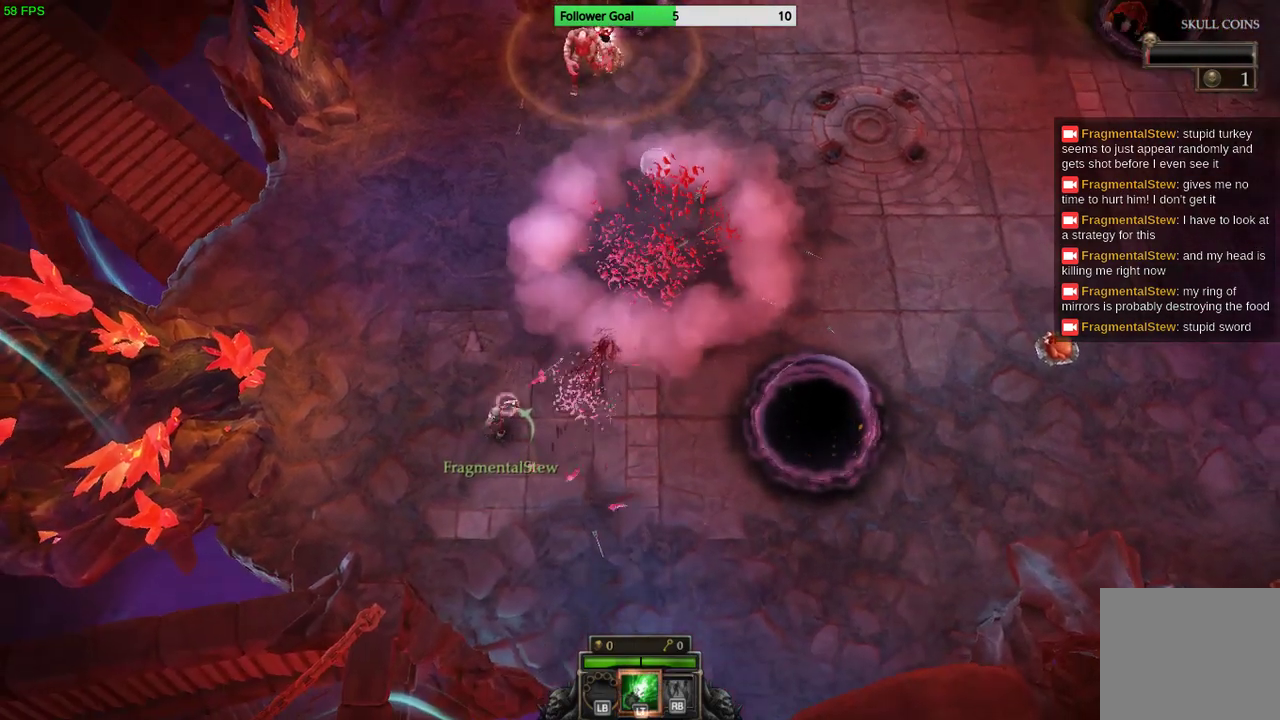
{"buttons": [], "left_stick": "up-right", "right_stick": "up-right", "events": [[367, "left_stick", "up-right"]]}
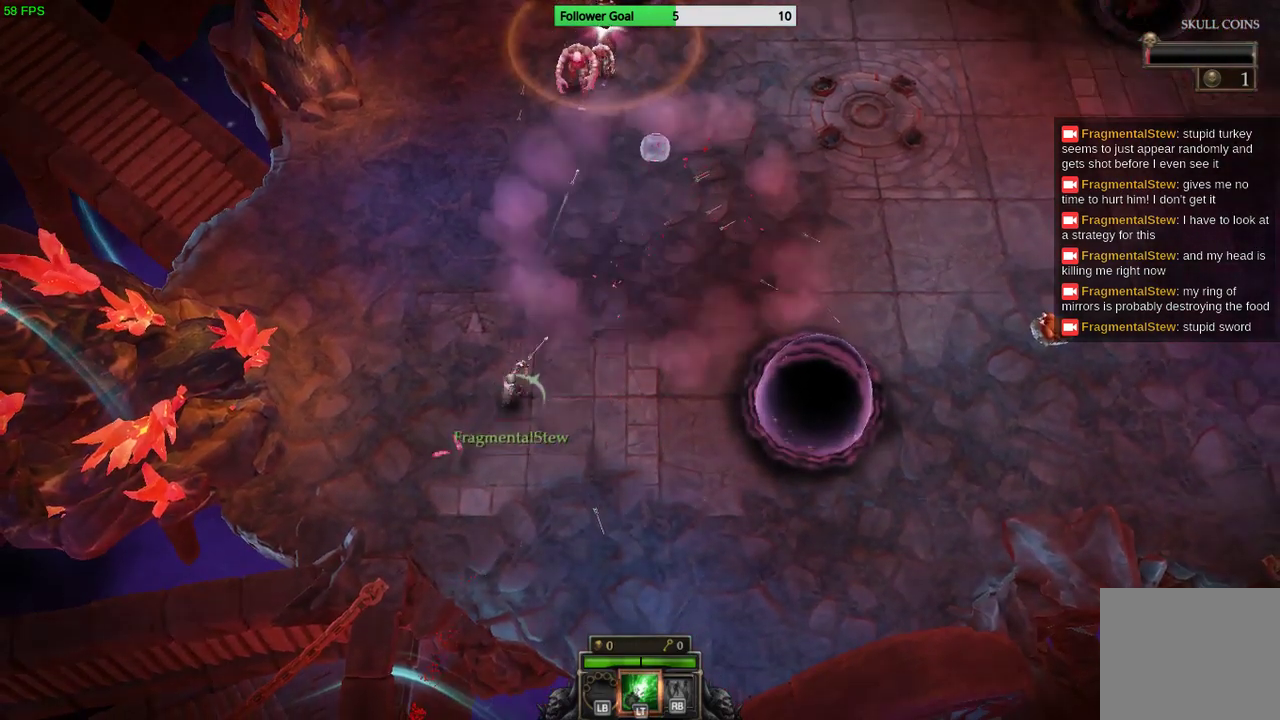
{"buttons": [], "left_stick": "up", "right_stick": "up-right", "events": [[100, "left_stick", "up"]]}